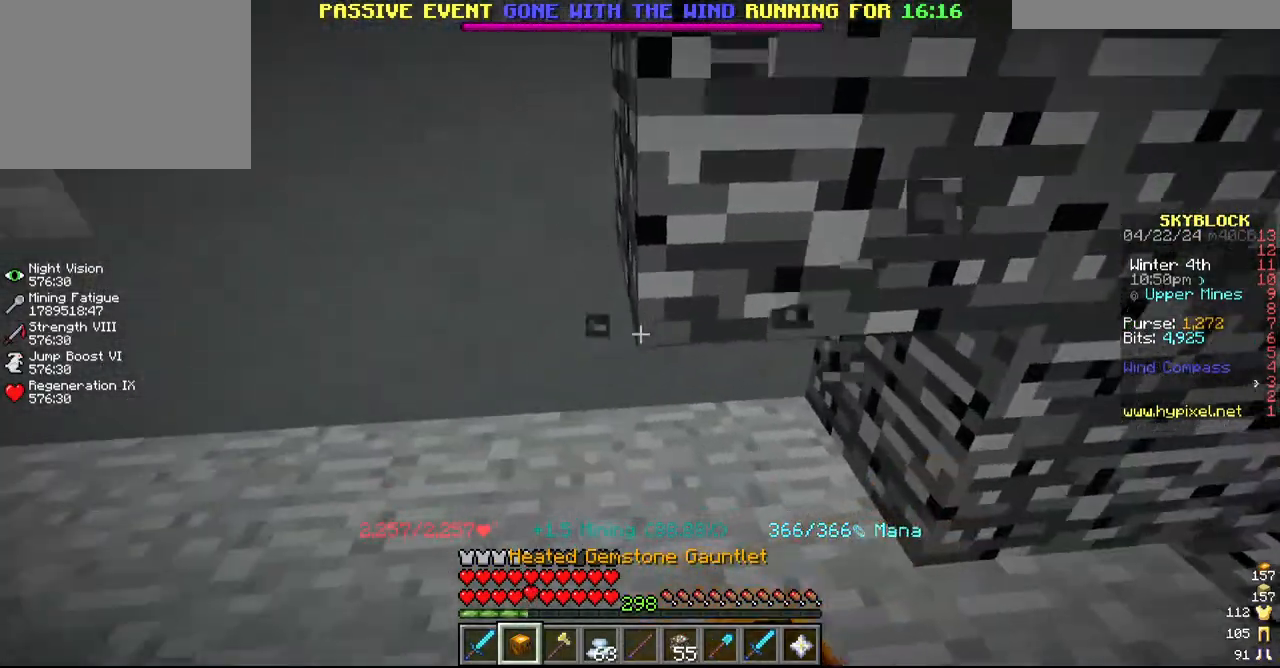
Gameplay with keyboard and mouse; each line is a JSON object with the keys and mouse buttons held at the frame after it. "events" lists presses ("down") and releases ("up") of "a", "d", "s", "w", "mouse_left" and "mouse_right" between this image and that frame as [ms after this image, input, new state], when the widget could be followed in between. "mouse_left", "mouse_right" = the "left", "right" buttons of the "mouse" list. No other keys are recorded. Fast repeated clicks can show as one long hold. Mouse movement is not recorded.
{"keys": ["s"], "mouse": ["left"], "events": [[17, "a", "down"], [150, "a", "up"], [250, "d", "down"], [417, "d", "up"], [484, "s", "down"]]}
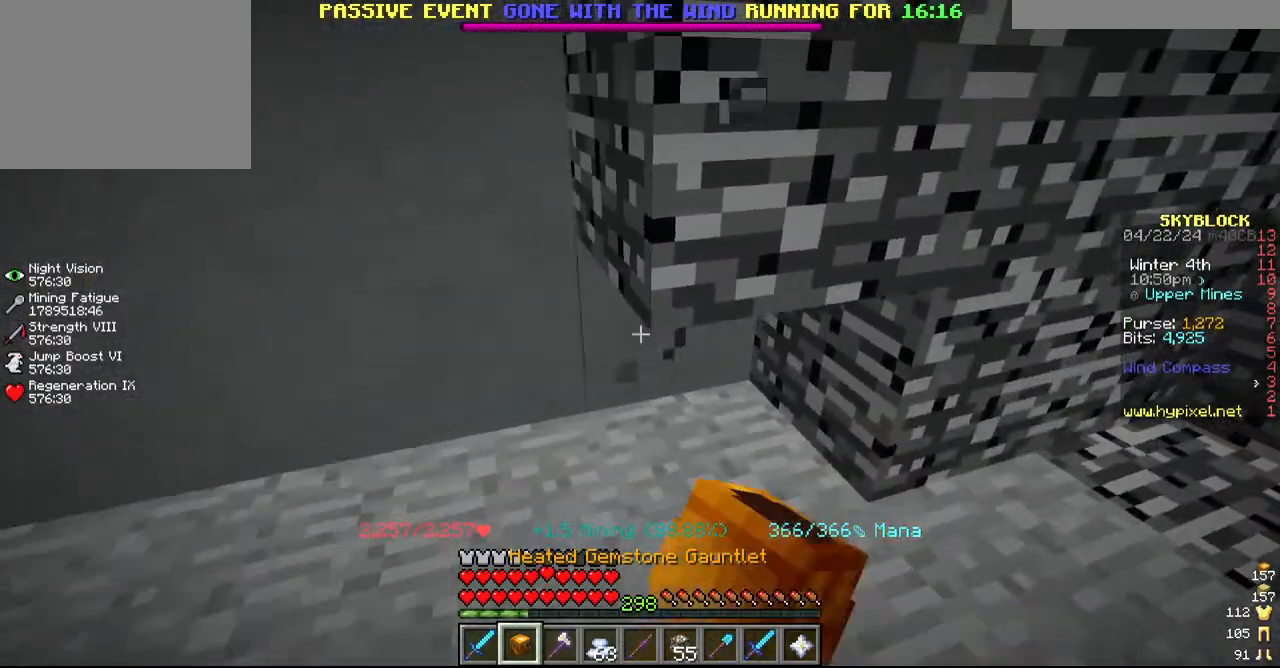
{"keys": ["a"], "mouse": ["left"], "events": [[84, "a", "down"], [217, "a", "up"], [217, "s", "up"], [367, "a", "down"]]}
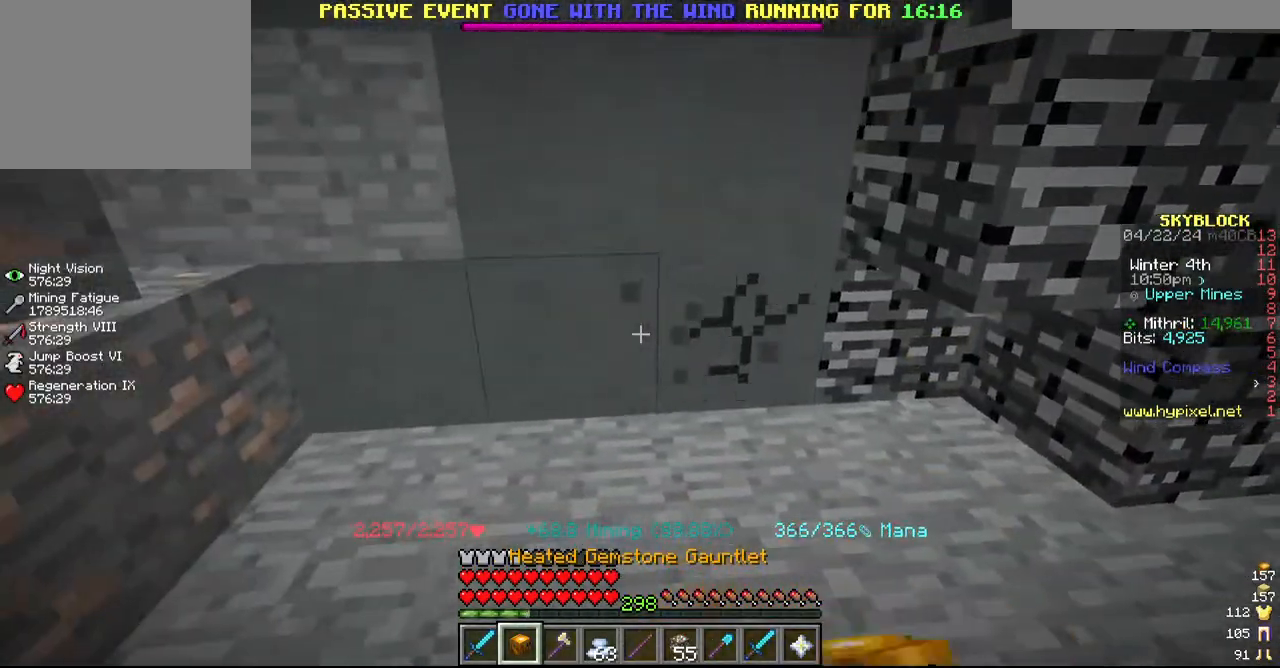
{"keys": [], "mouse": ["left"], "events": [[50, "a", "up"], [100, "a", "down"], [350, "a", "up"]]}
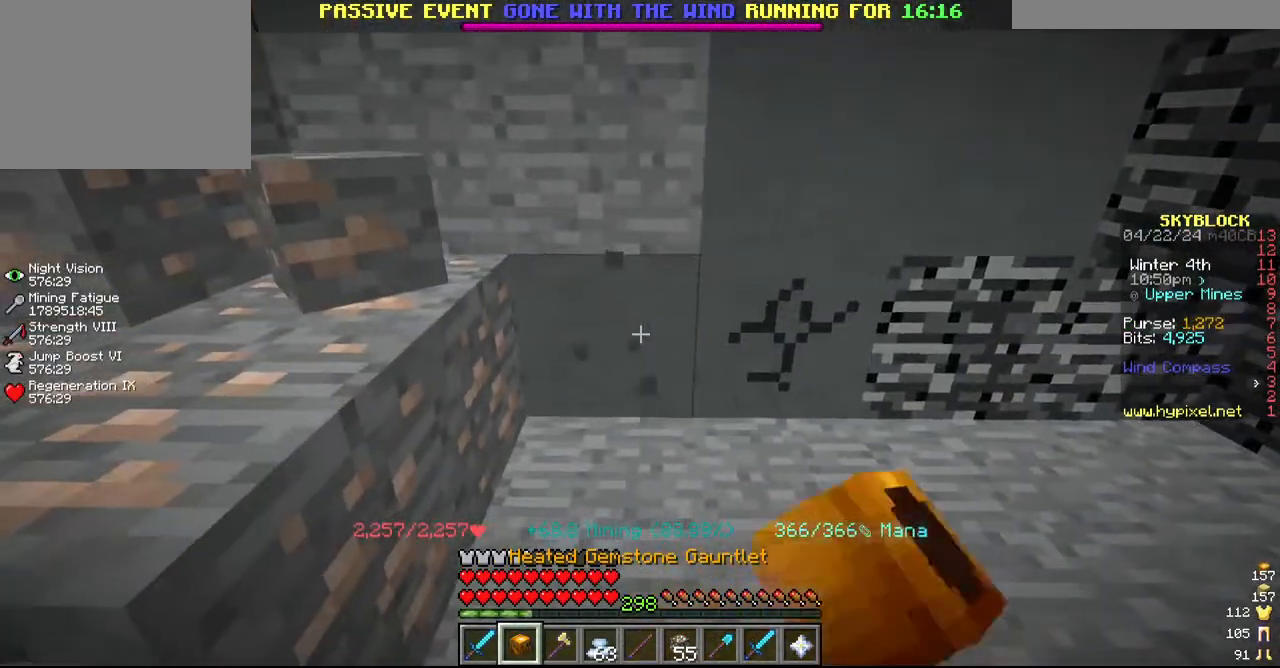
{"keys": ["w"], "mouse": ["left"], "events": [[67, "d", "down"], [217, "d", "up"], [400, "w", "down"]]}
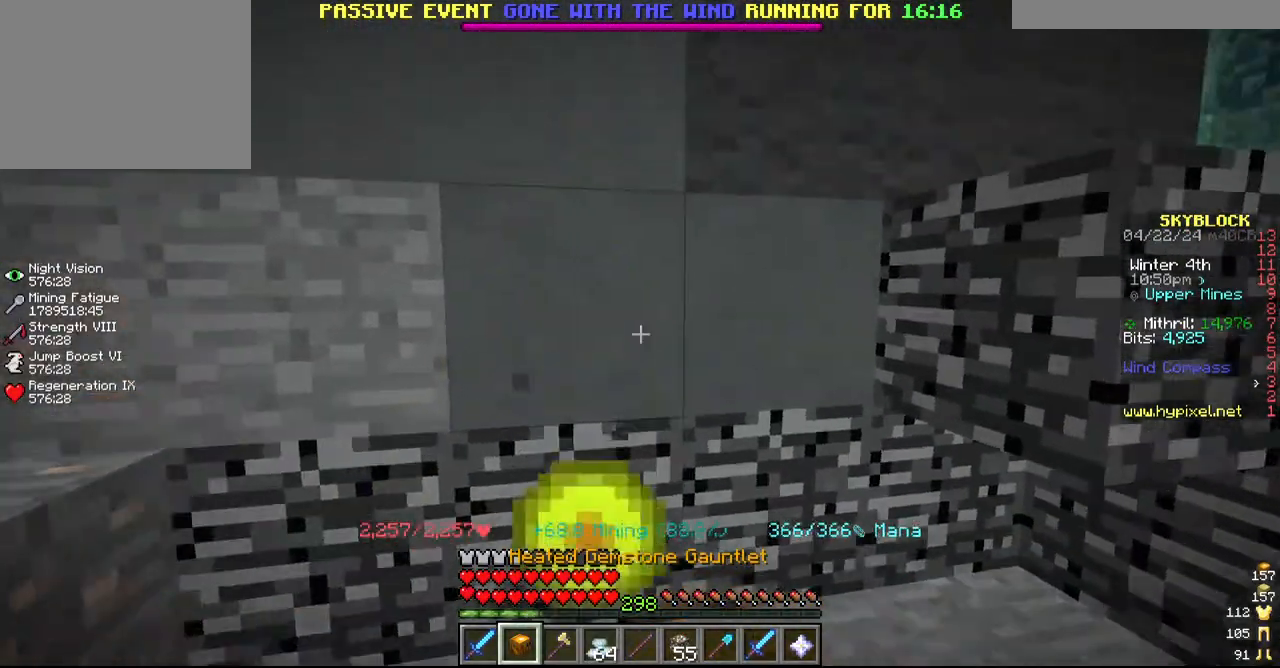
{"keys": [], "mouse": ["left"], "events": [[50, "w", "up"], [117, "d", "down"], [284, "s", "down"], [334, "d", "up"], [417, "s", "up"]]}
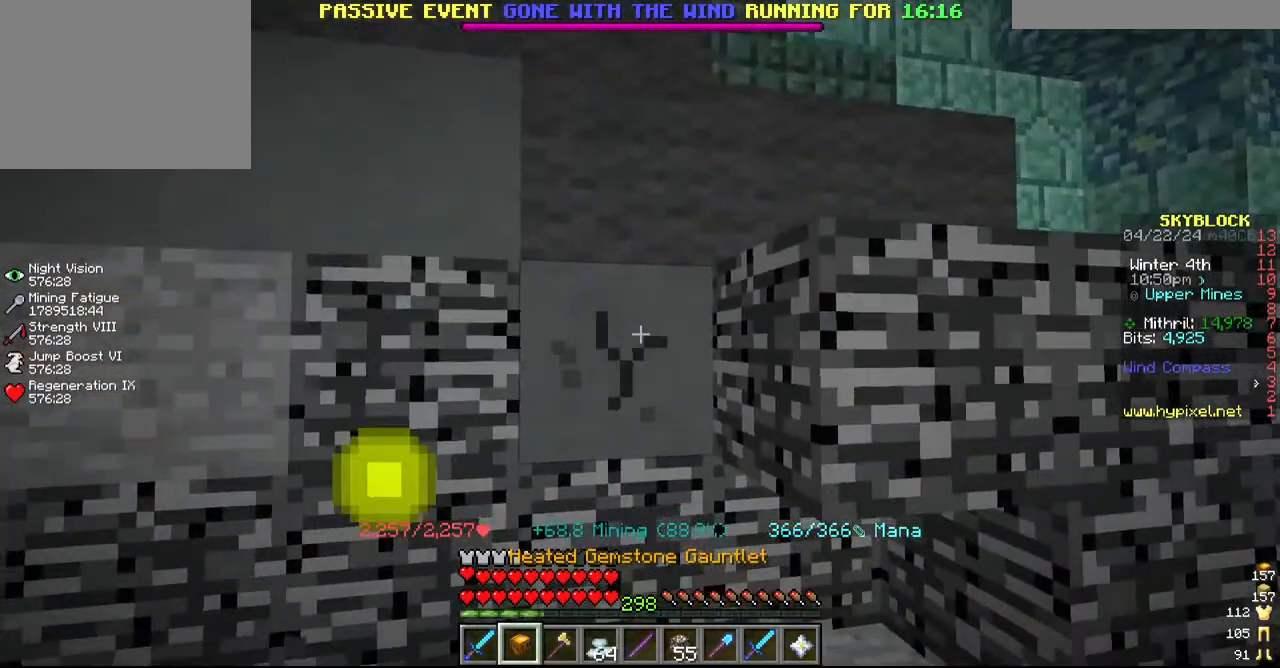
{"keys": ["a"], "mouse": ["left"], "events": [[434, "a", "down"]]}
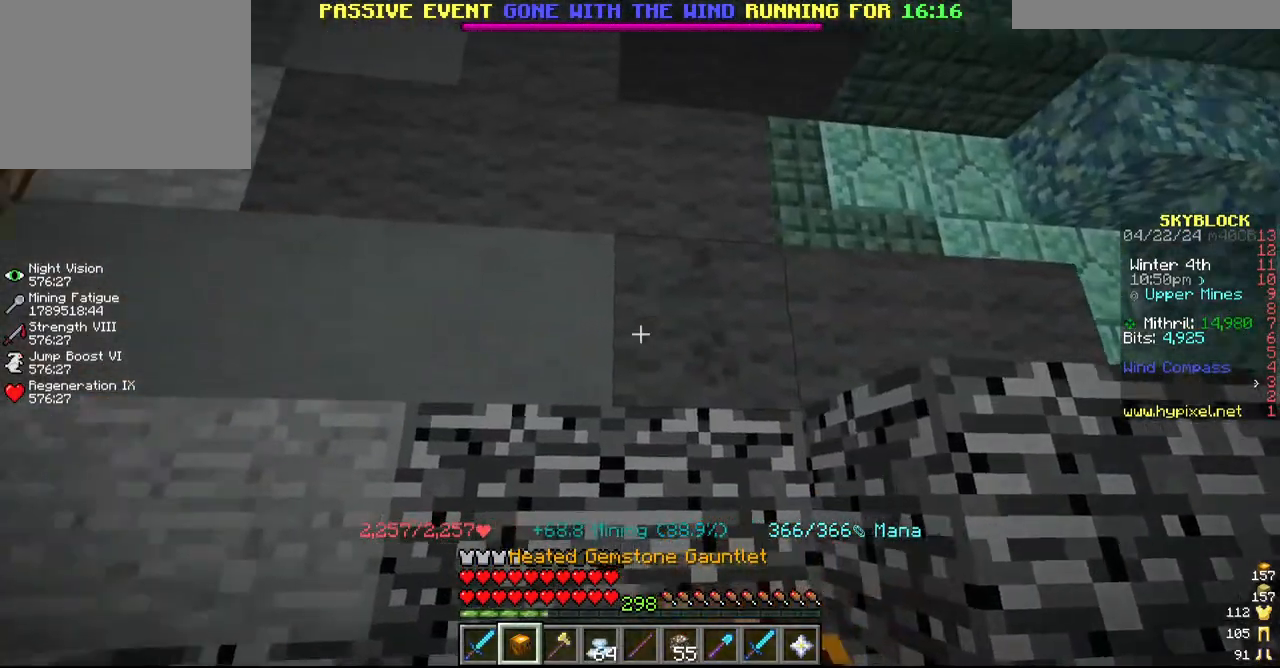
{"keys": [], "mouse": ["left"], "events": [[117, "a", "up"], [167, "a", "down"], [400, "a", "up"]]}
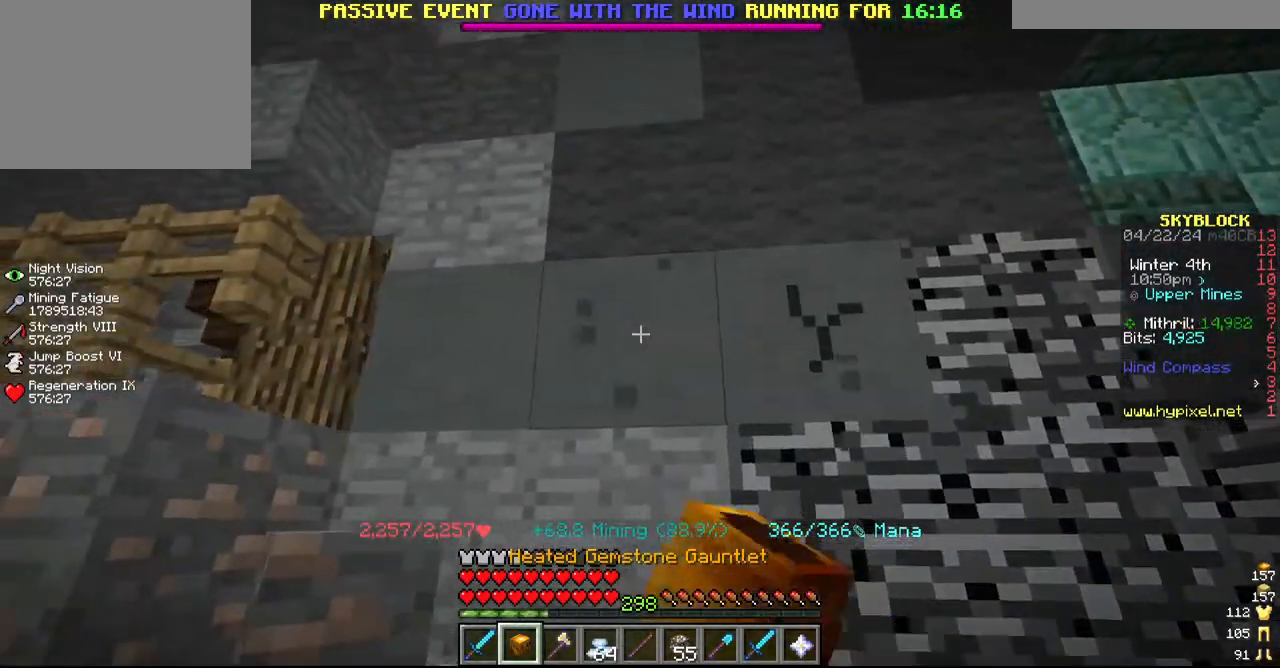
{"keys": [], "mouse": ["left"], "events": [[167, "a", "down"], [367, "a", "up"]]}
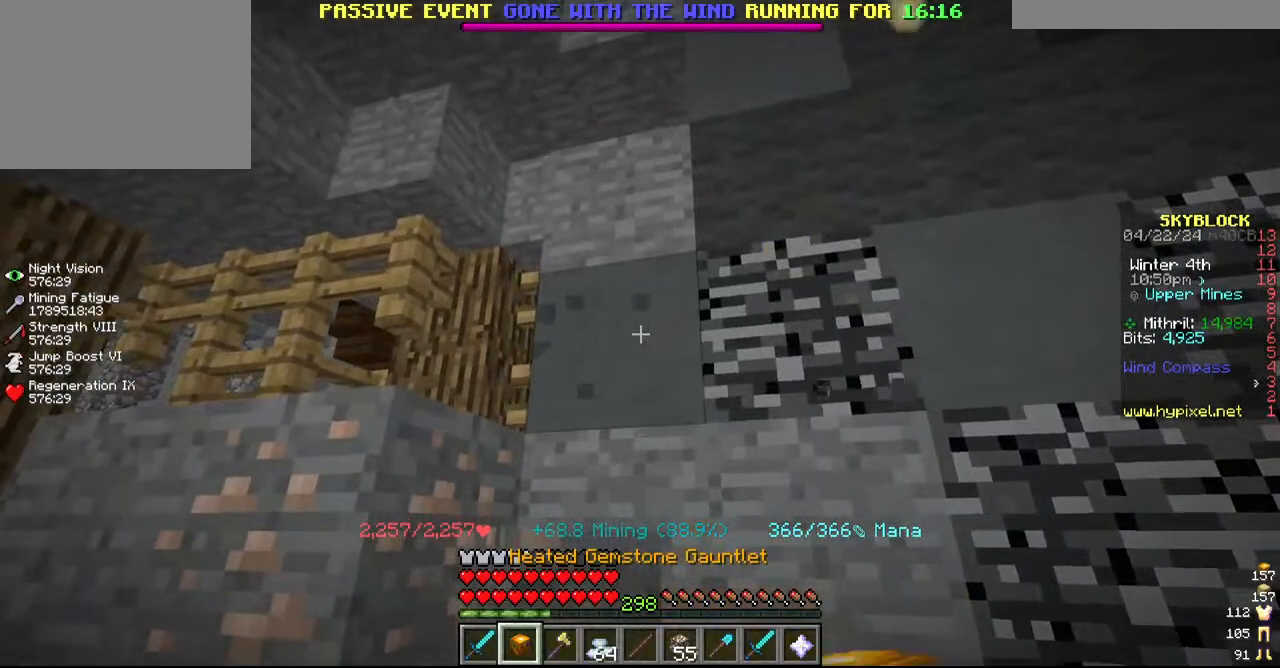
{"keys": [], "mouse": ["left"], "events": [[167, "d", "down"], [417, "d", "up"]]}
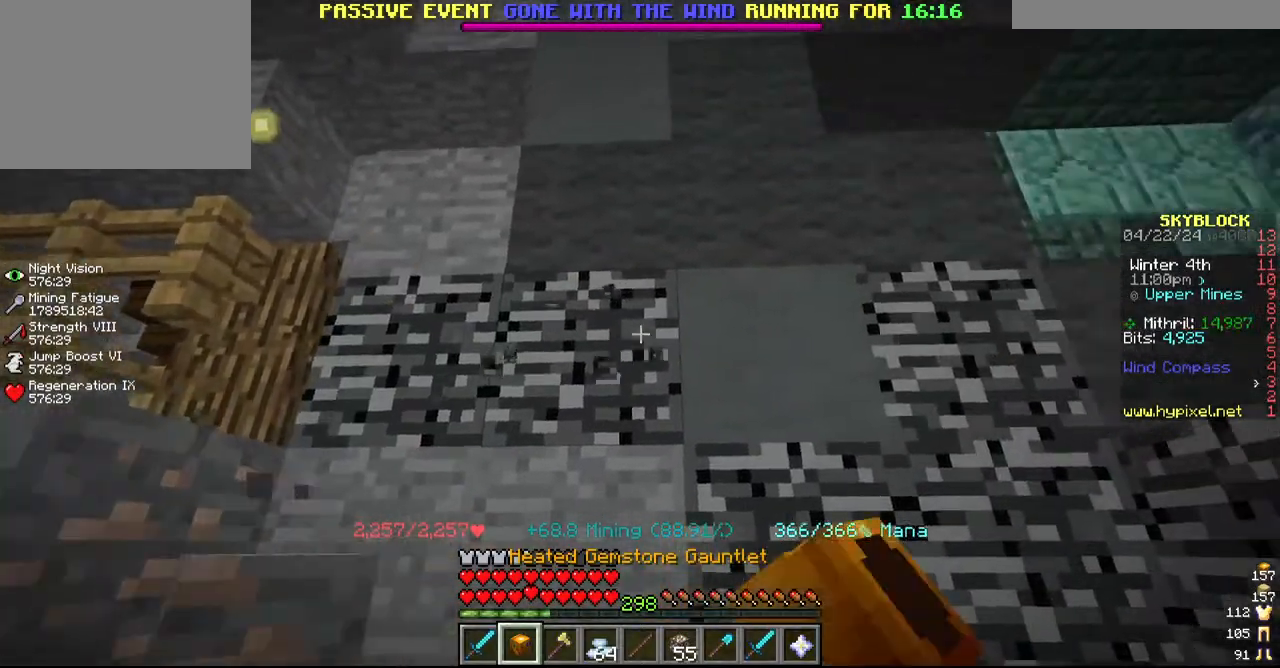
{"keys": ["d", "s"], "mouse": ["left"], "events": [[17, "w", "down"], [134, "w", "up"], [450, "s", "down"], [500, "d", "down"]]}
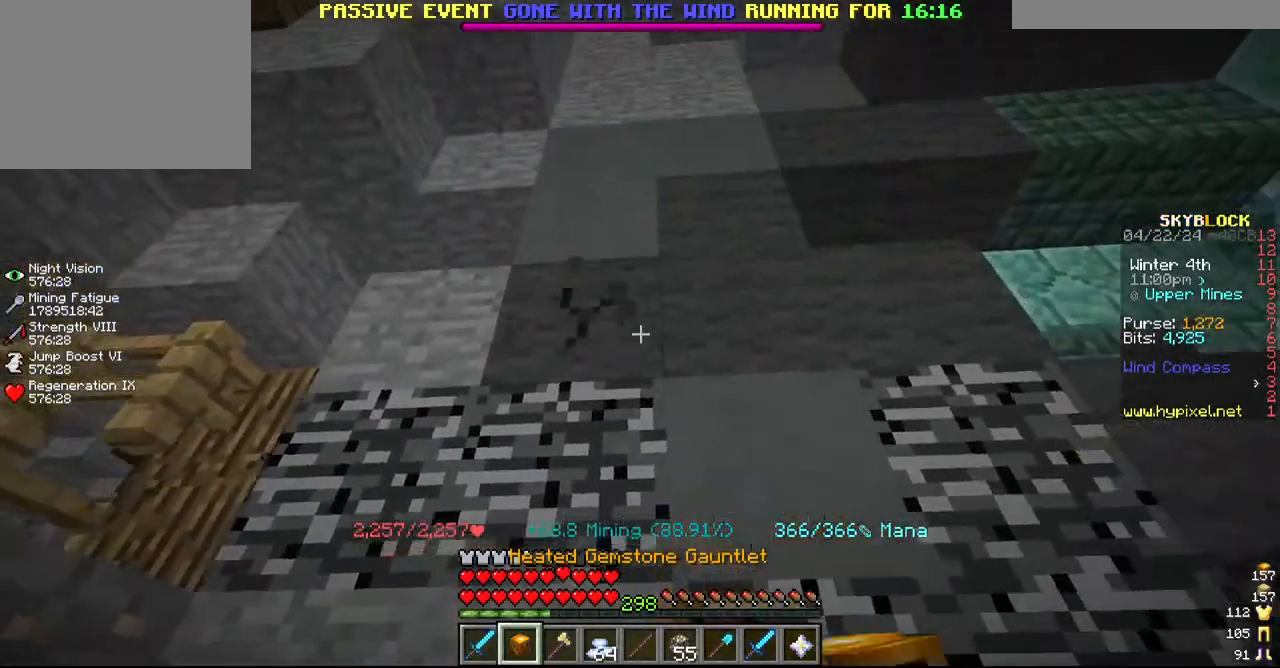
{"keys": [], "mouse": ["left"], "events": [[117, "s", "up"], [167, "d", "up"]]}
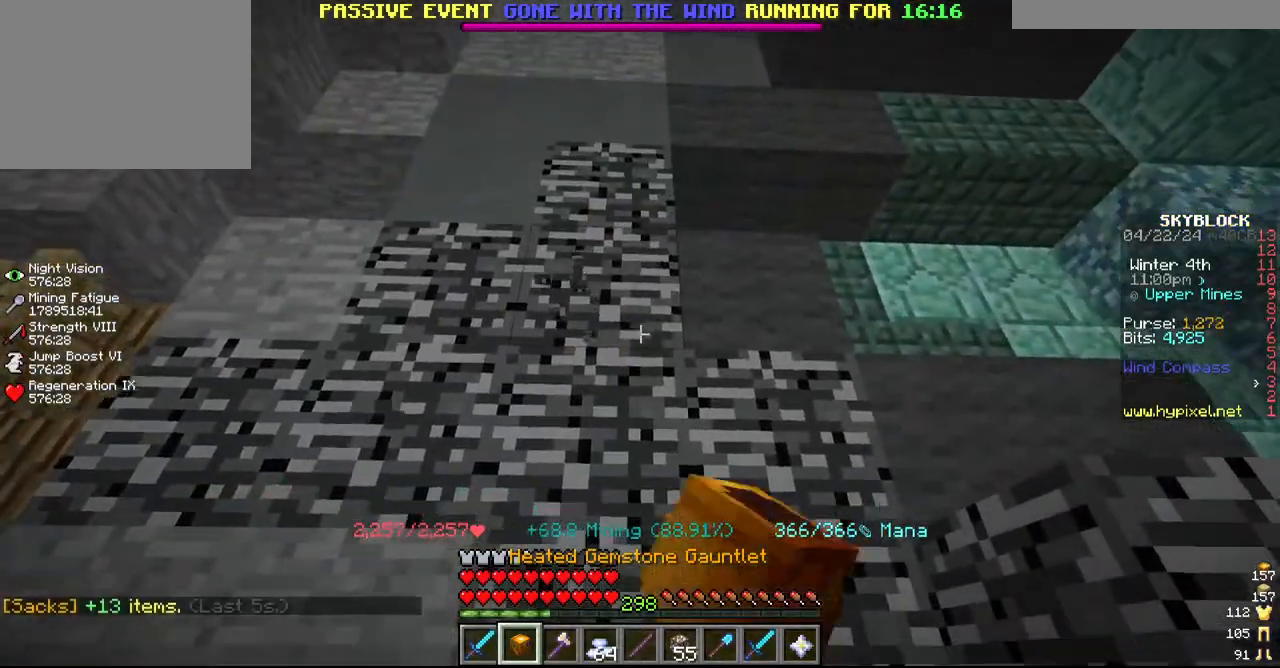
{"keys": ["d"], "mouse": ["left"], "events": [[117, "d", "down"], [250, "d", "up"], [434, "d", "down"]]}
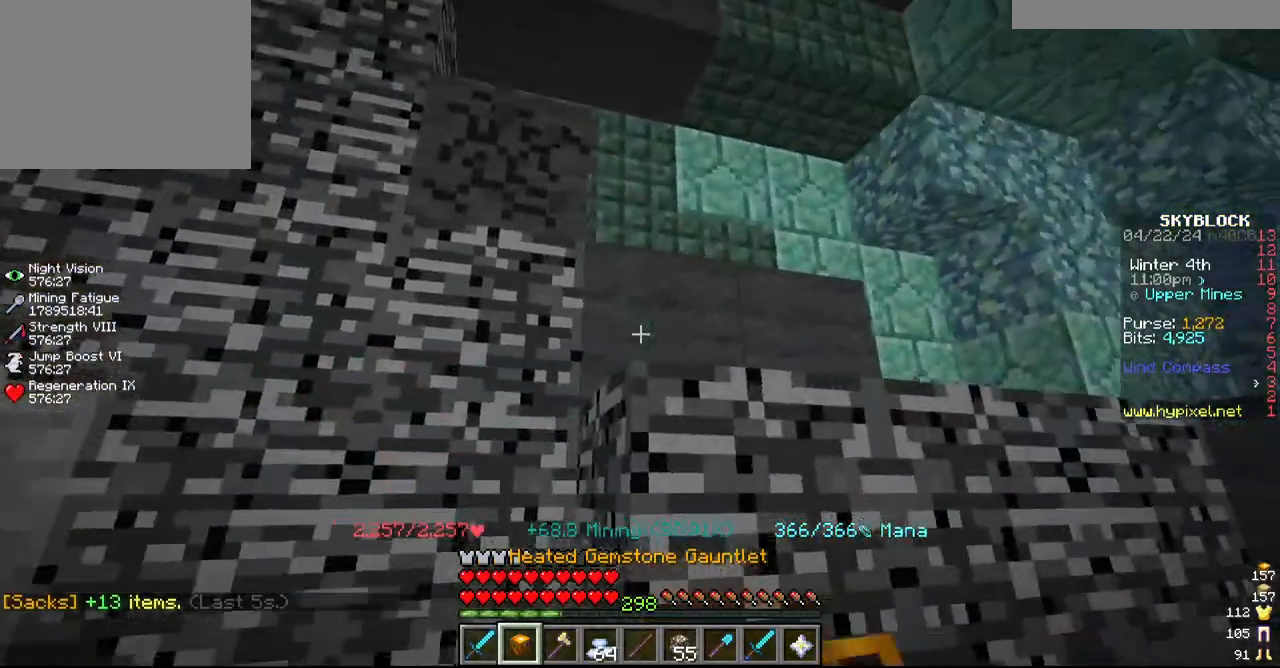
{"keys": [], "mouse": ["left"], "events": [[117, "d", "up"], [234, "d", "down"], [450, "d", "up"]]}
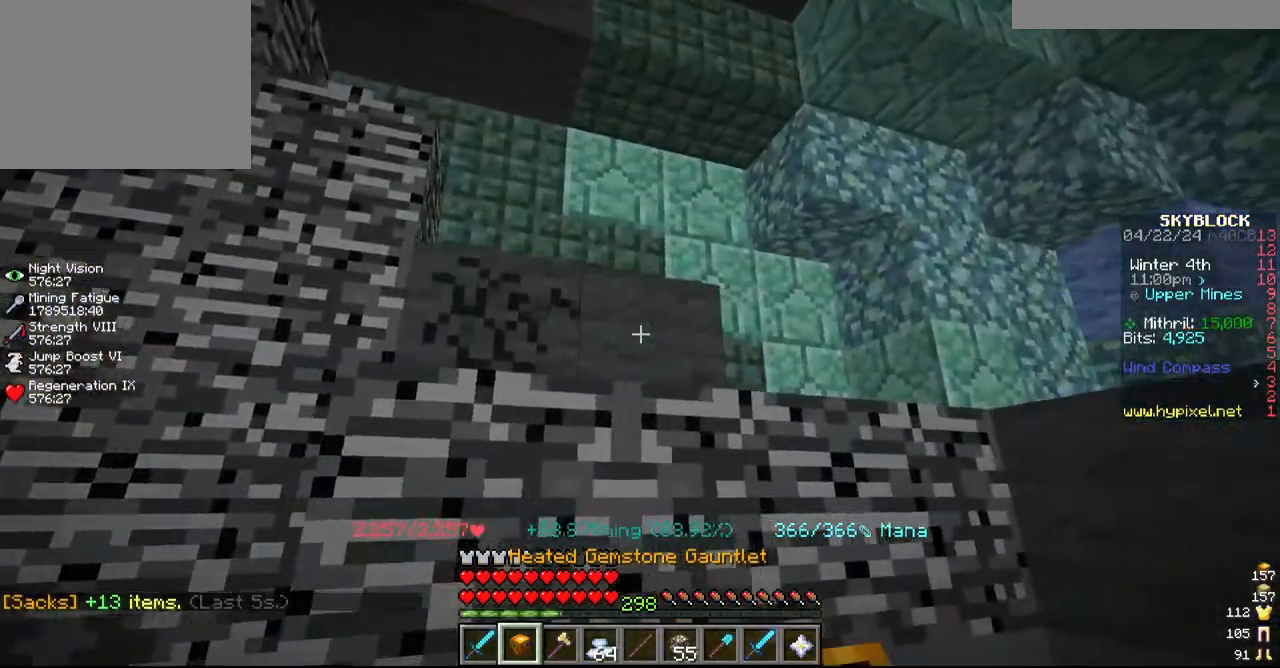
{"keys": ["d", "w"], "mouse": ["left"]}
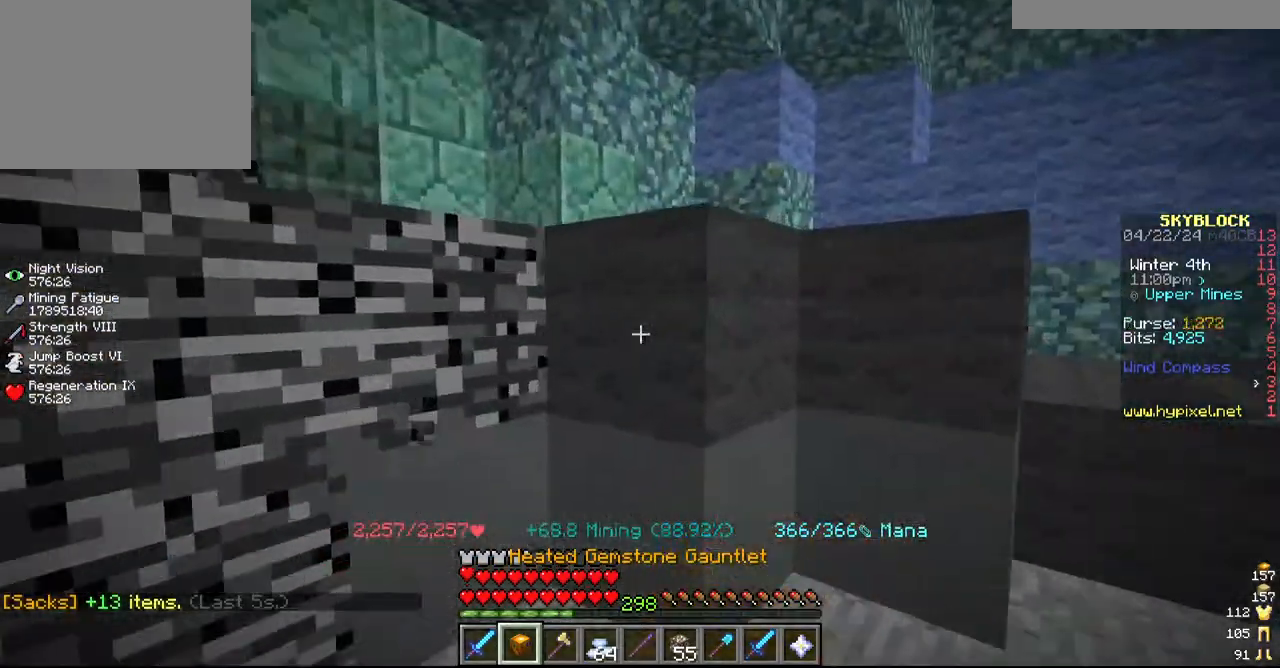
{"keys": [], "mouse": ["left"], "events": [[17, "d", "up"], [84, "w", "up"]]}
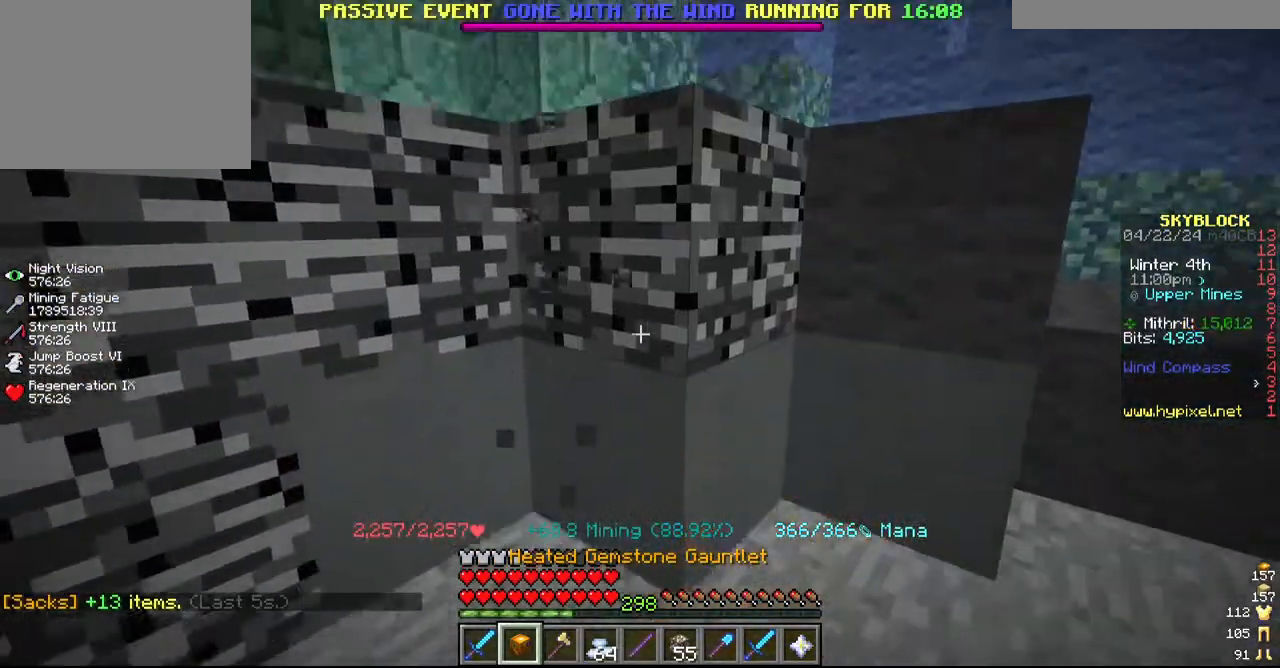
{"keys": ["a"], "mouse": ["left"], "events": [[367, "a", "down"]]}
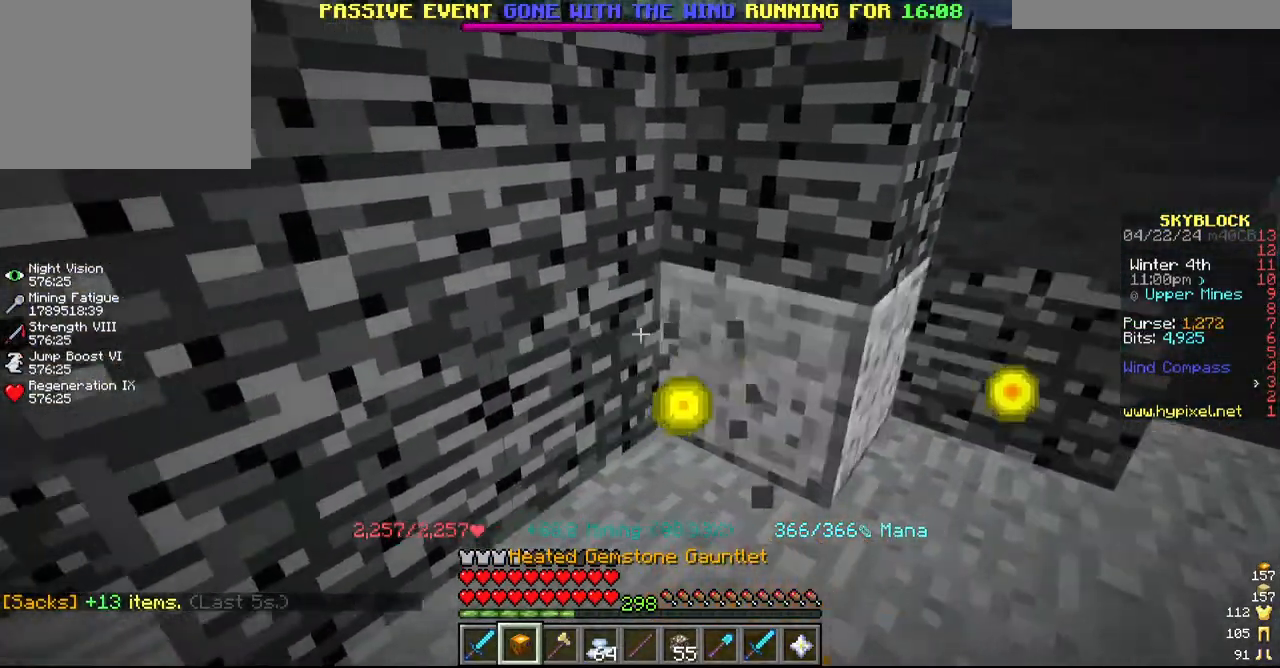
{"keys": ["d"], "mouse": ["left"], "events": [[117, "d", "down"], [184, "a", "up"]]}
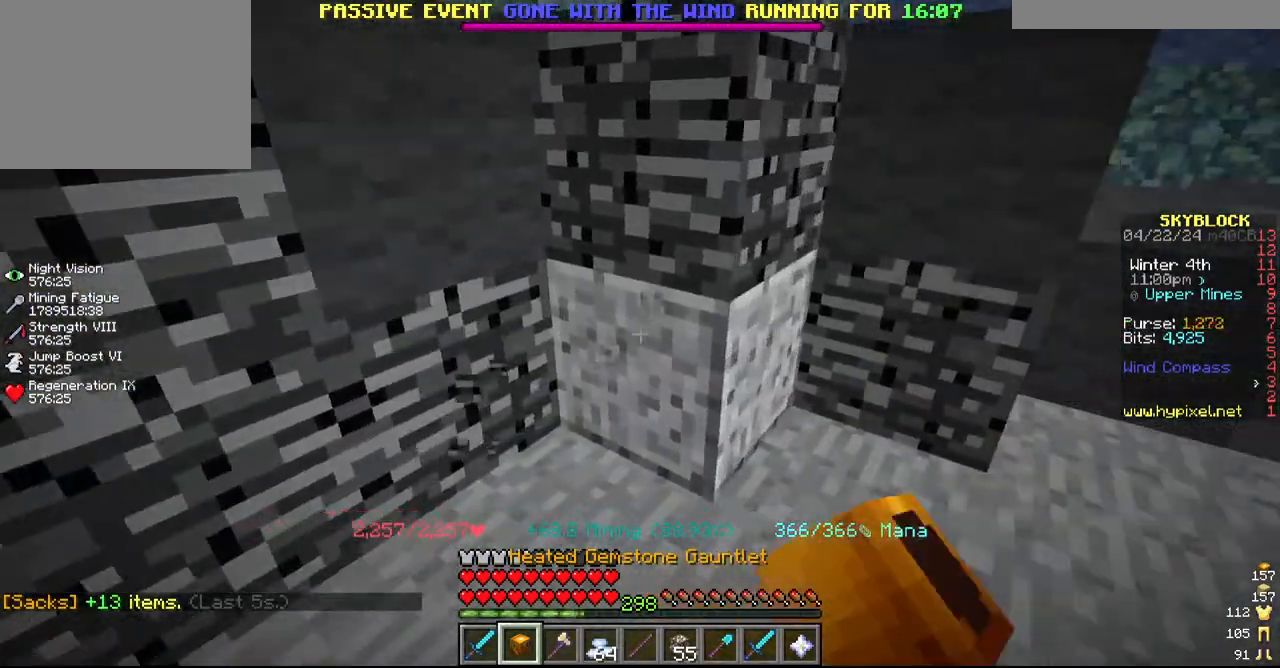
{"keys": [], "mouse": ["left"], "events": [[167, "d", "up"]]}
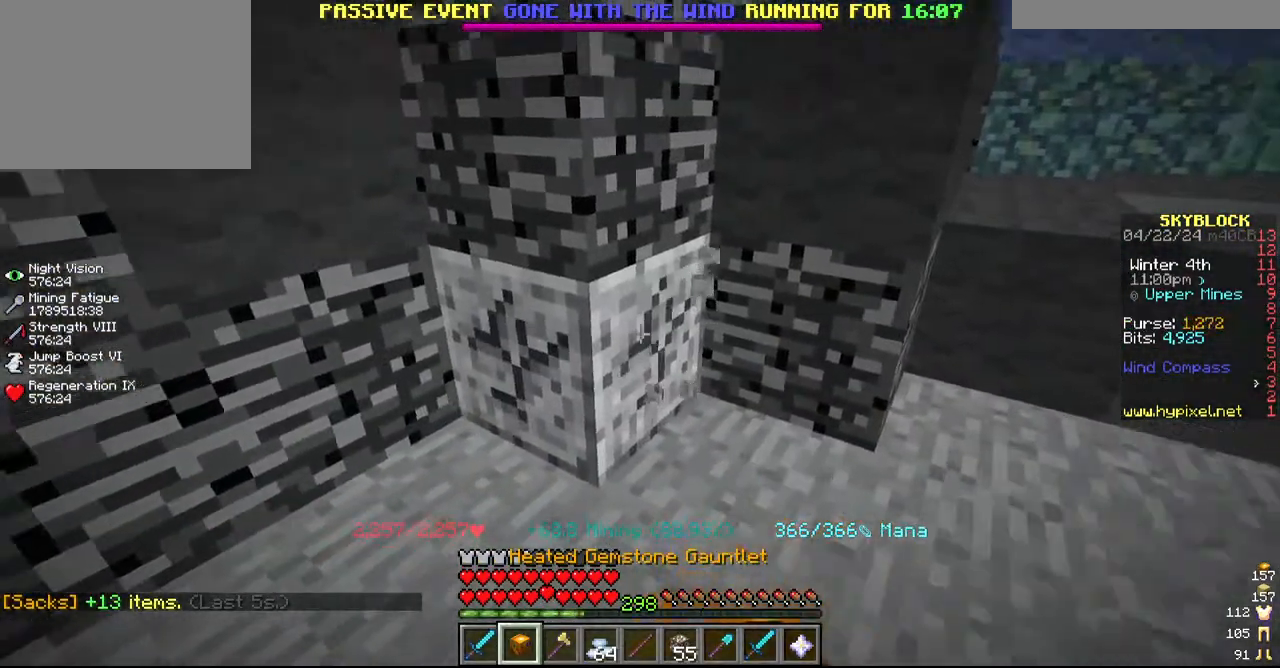
{"keys": [], "mouse": ["left"], "events": [[384, "w", "down"], [484, "w", "up"]]}
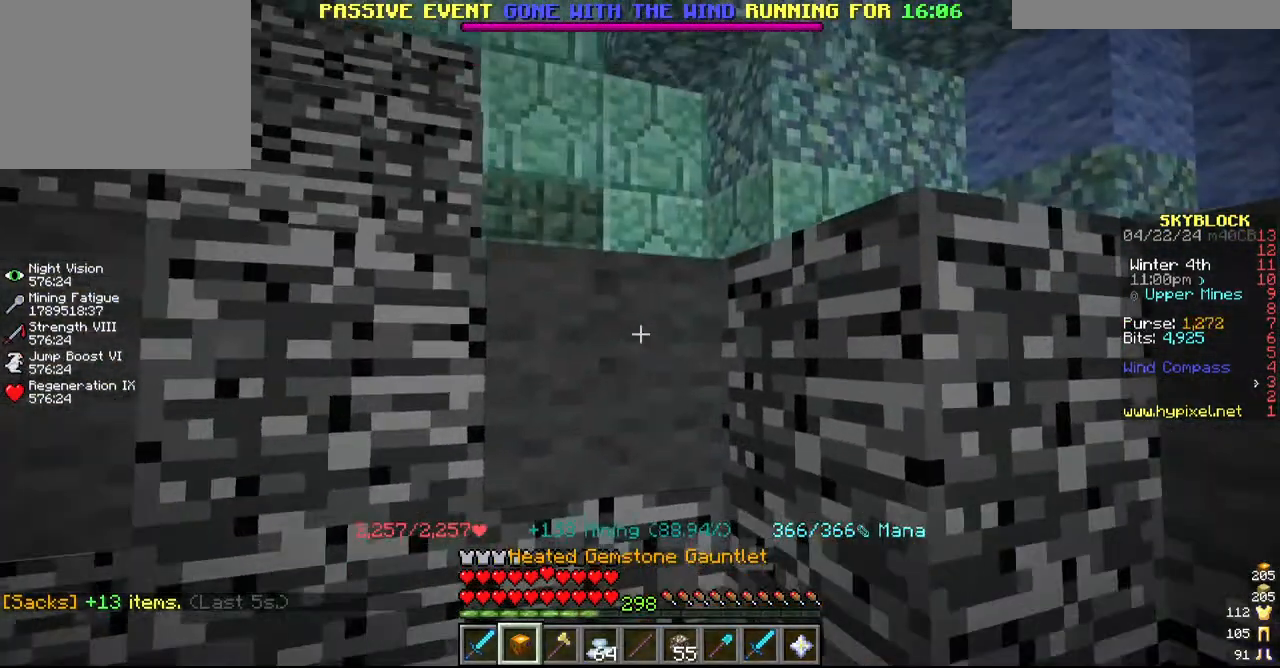
{"keys": ["d"], "mouse": ["left"]}
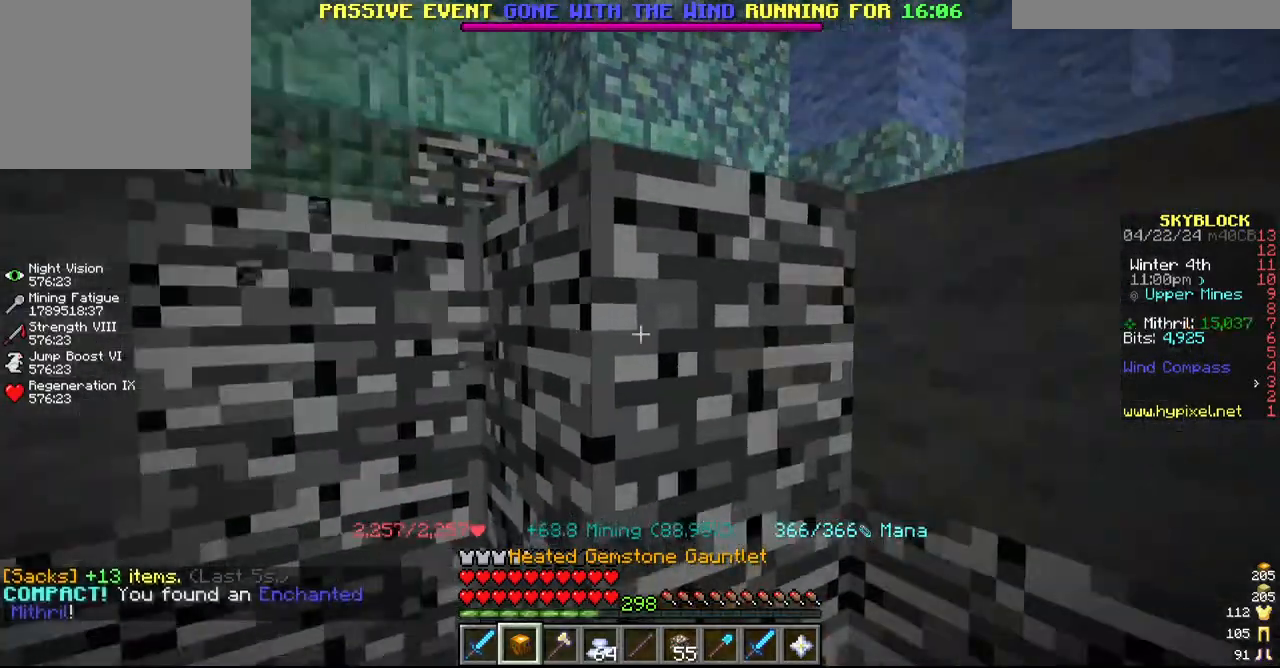
{"keys": [], "mouse": ["left"], "events": [[217, "d", "up"]]}
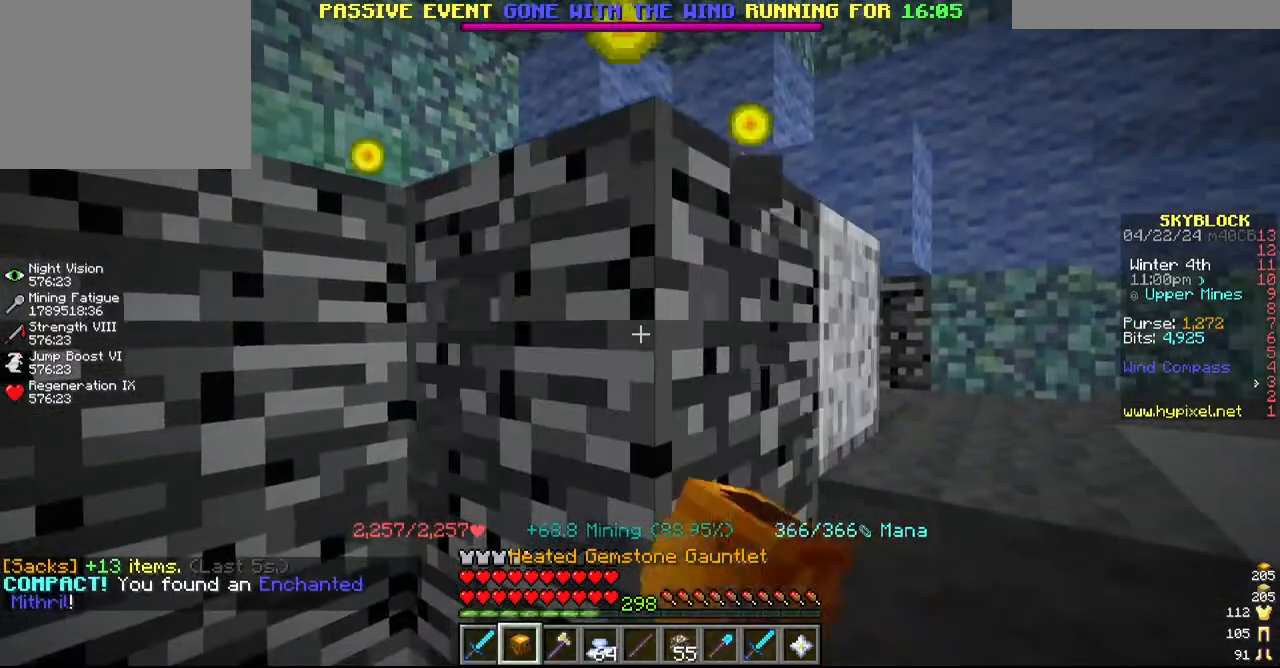
{"keys": [], "mouse": ["left"], "events": [[50, "d", "down"], [234, "w", "down"], [284, "d", "up"], [367, "w", "up"]]}
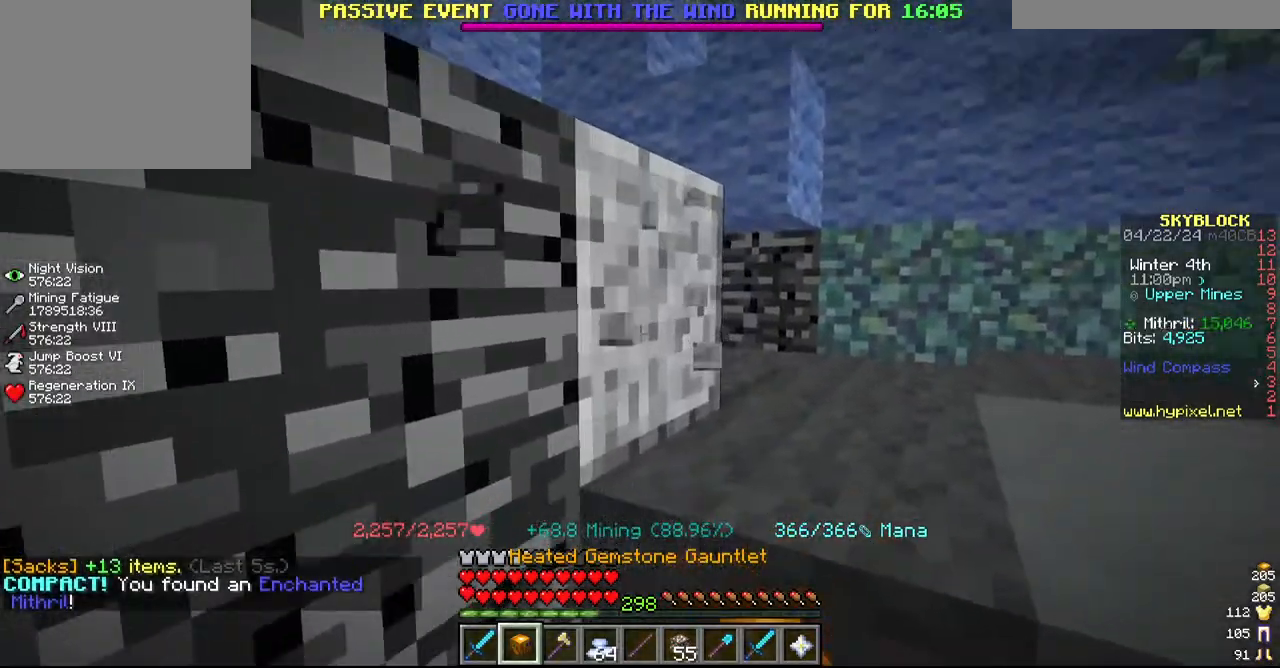
{"keys": [], "mouse": ["left"], "events": []}
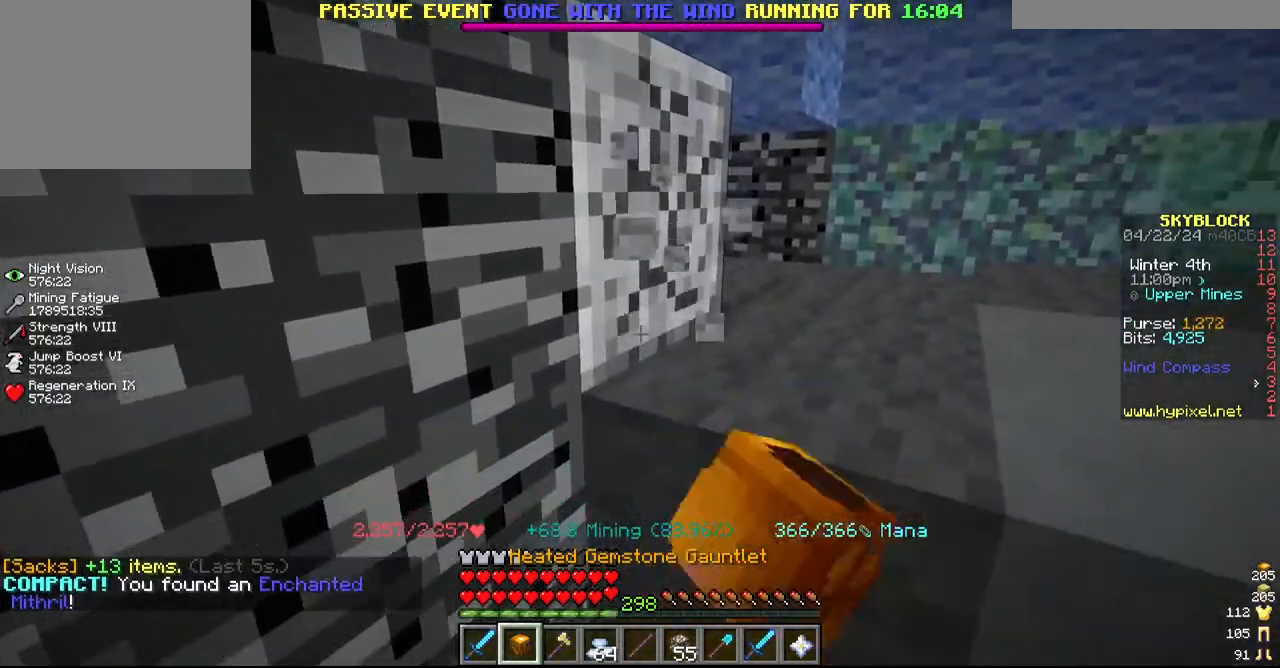
{"keys": [], "mouse": ["left"], "events": [[317, "d", "down"], [467, "d", "up"]]}